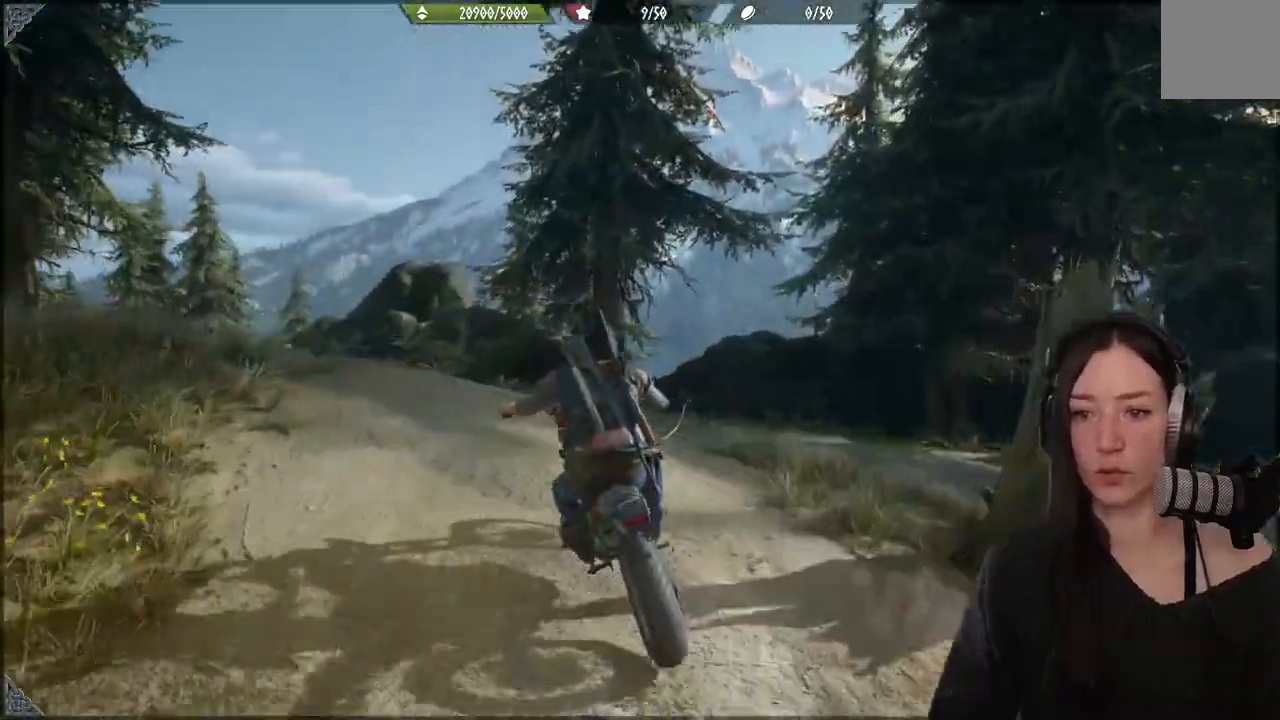
Gameplay with a controller (Xbox layout); each line is a JSON object with the inputs held at the frame after it. "events" lists button and stick changes between this image and that frame as [ms after this image, input, new state], when the widget could be followed in between. Not read: L3.
{"buttons": [], "left_stick": "up-left", "right_stick": "center", "events": [[333, "left_stick", "down-left"], [483, "left_stick", "up-left"]]}
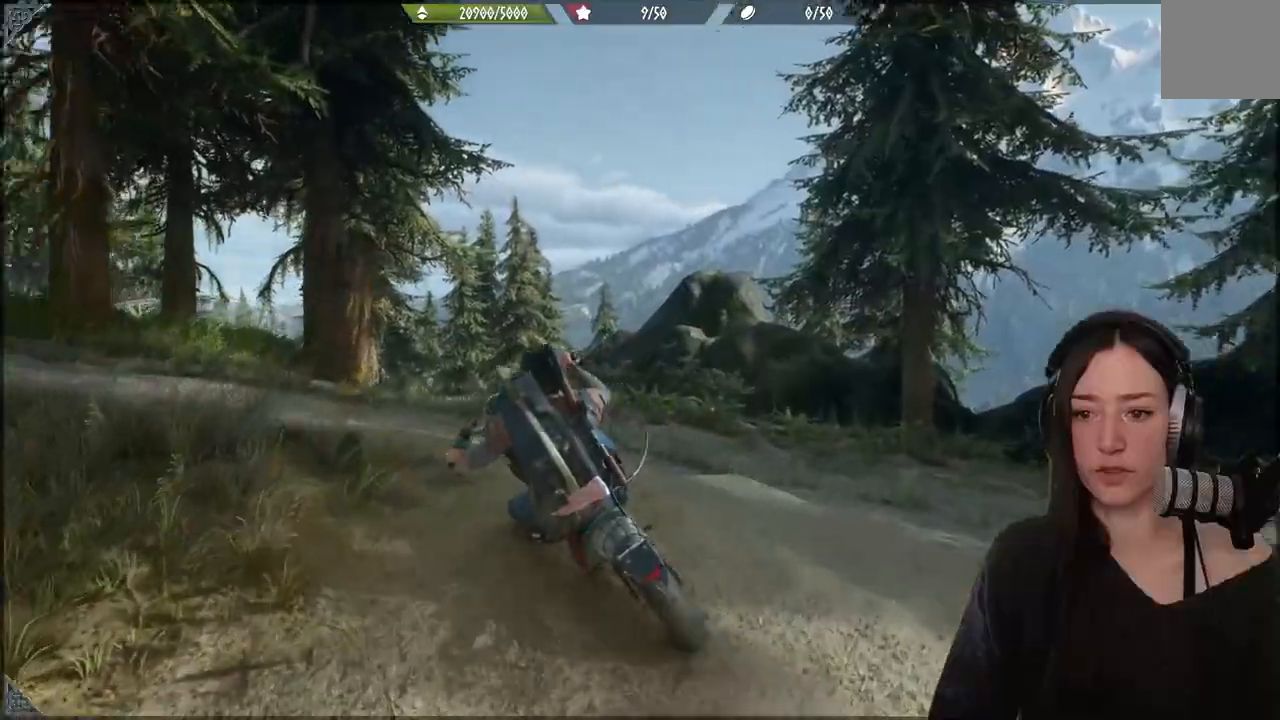
{"buttons": ["R2"], "left_stick": "left", "right_stick": "center", "events": [[167, "left_stick", "up"], [200, "R2", "down"], [350, "left_stick", "left"]]}
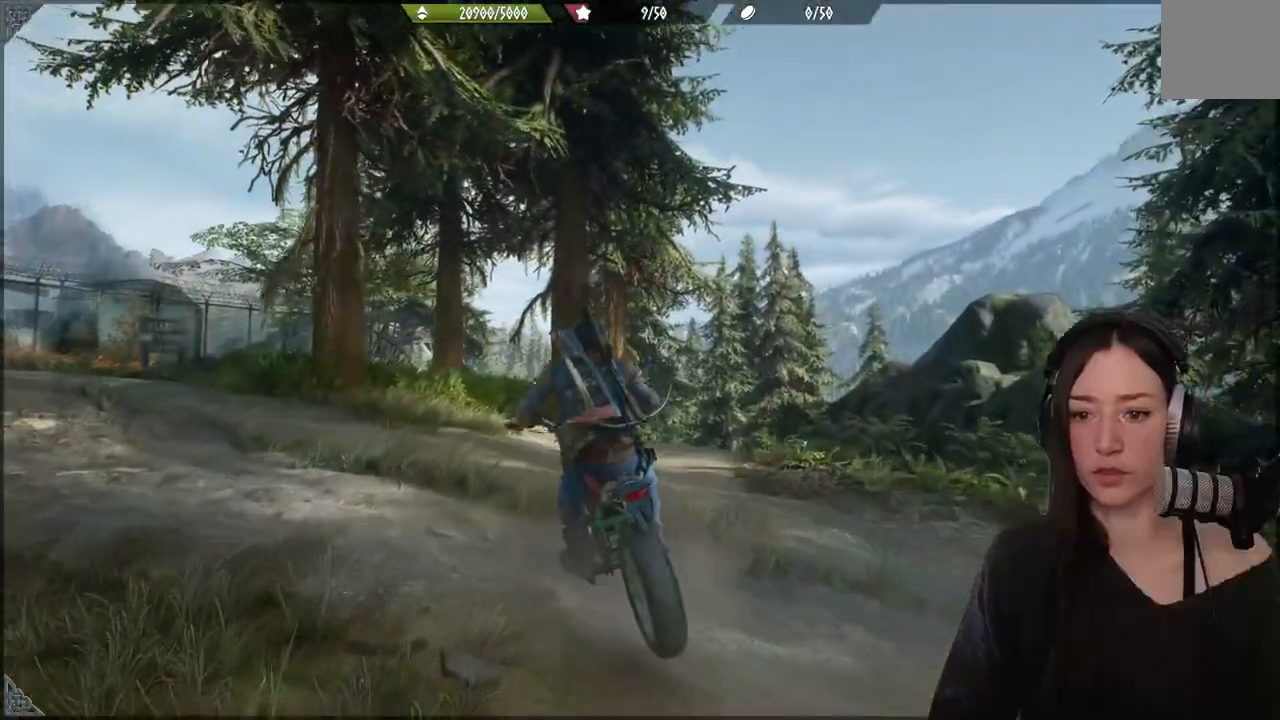
{"buttons": [], "left_stick": "left", "right_stick": "center", "events": [[50, "R2", "up"]]}
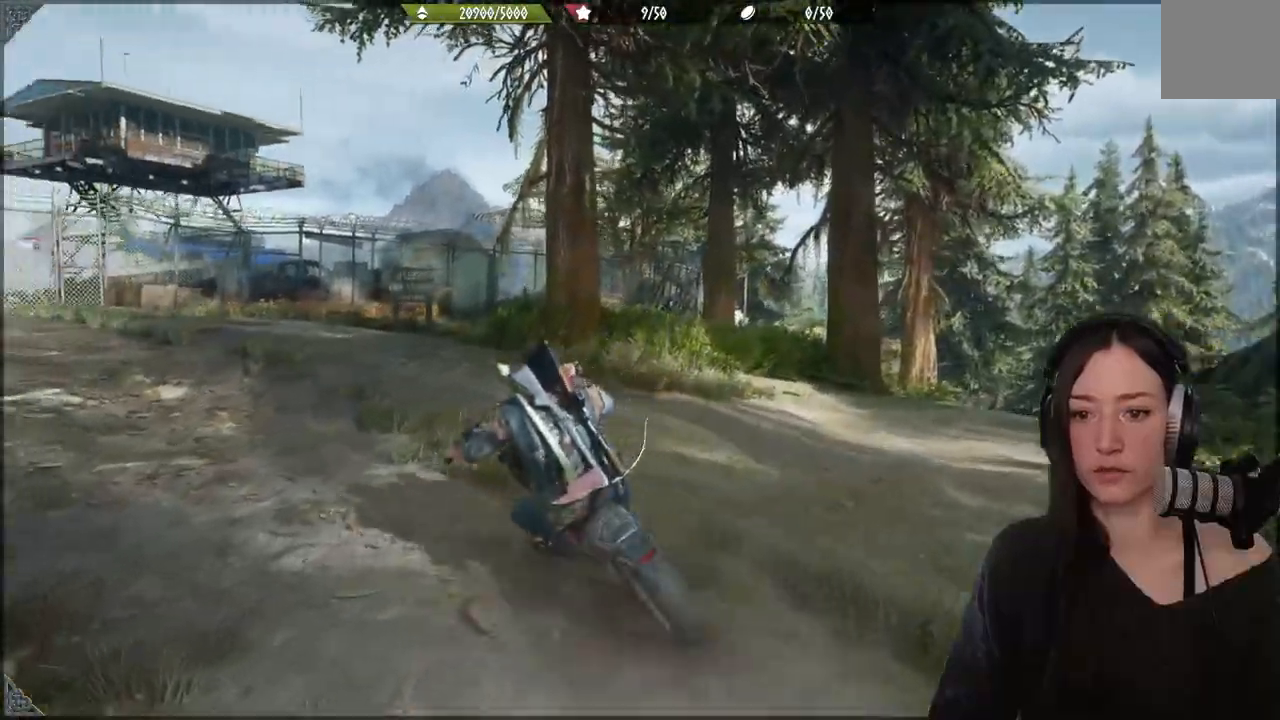
{"buttons": ["R2"], "left_stick": "left", "right_stick": "center", "events": [[383, "R2", "down"]]}
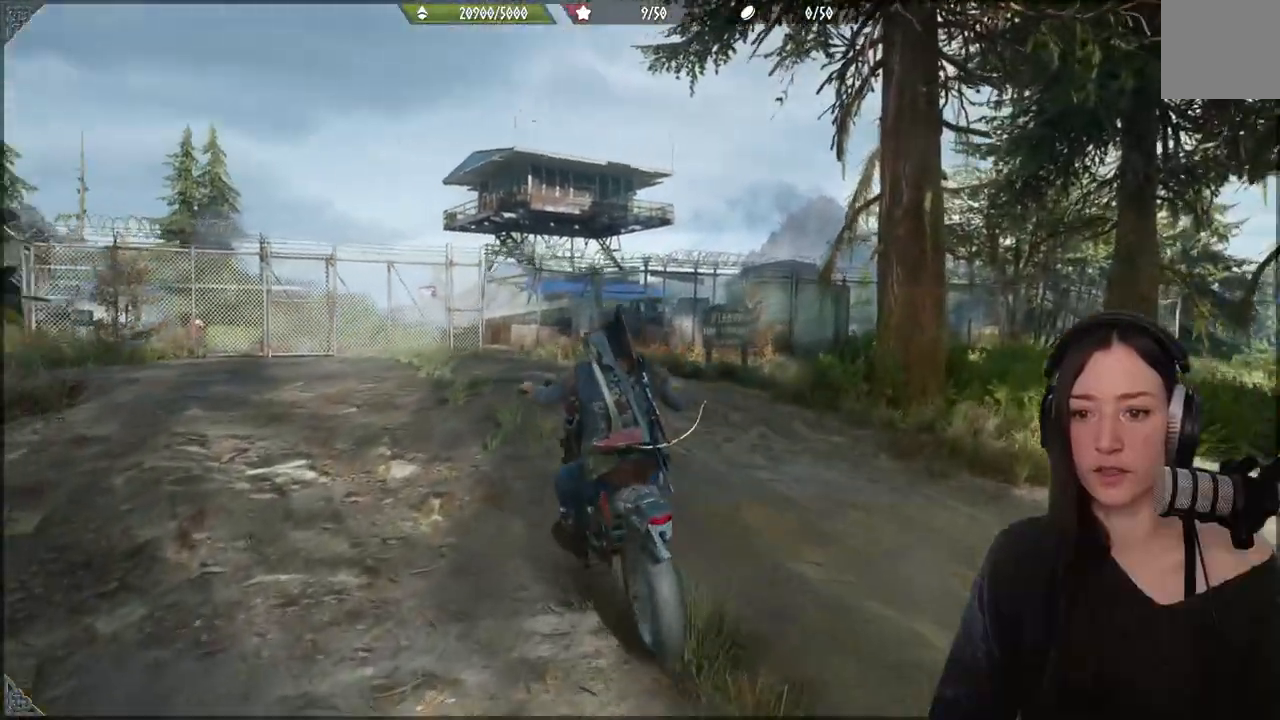
{"buttons": [], "left_stick": "up", "right_stick": "center", "events": [[150, "left_stick", "up"], [433, "R2", "up"]]}
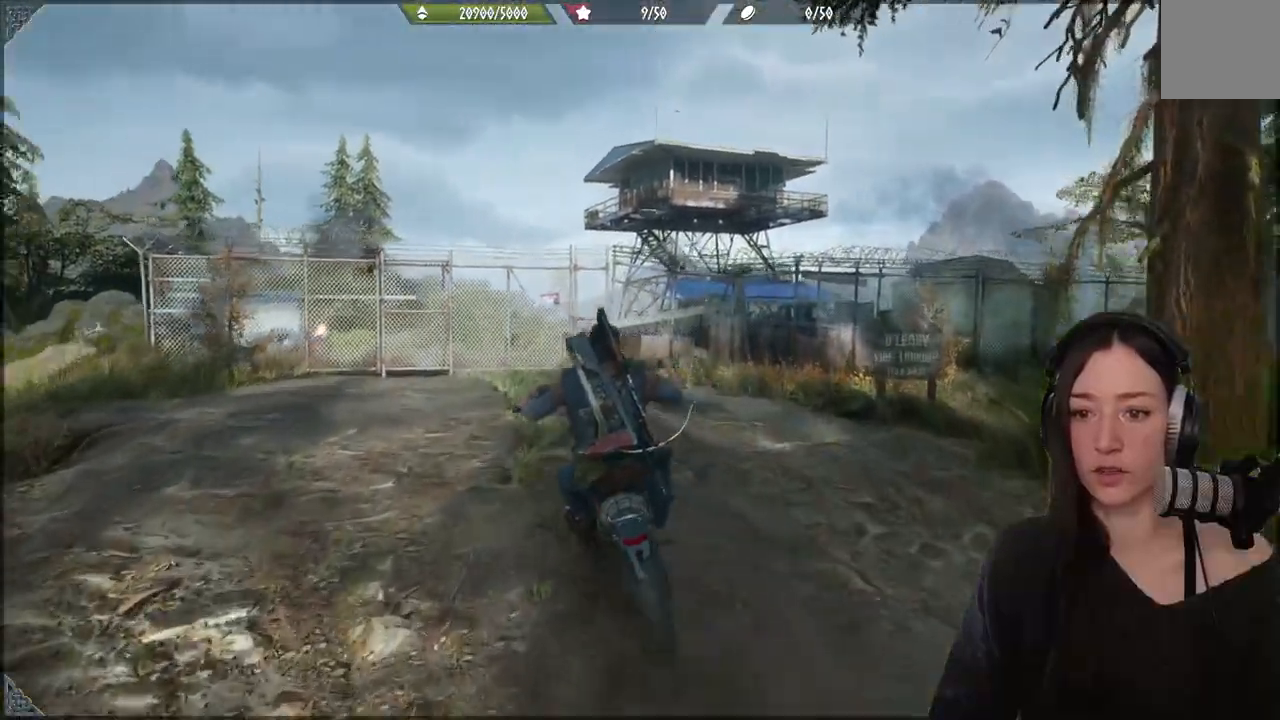
{"buttons": [], "left_stick": "up", "right_stick": "center", "events": []}
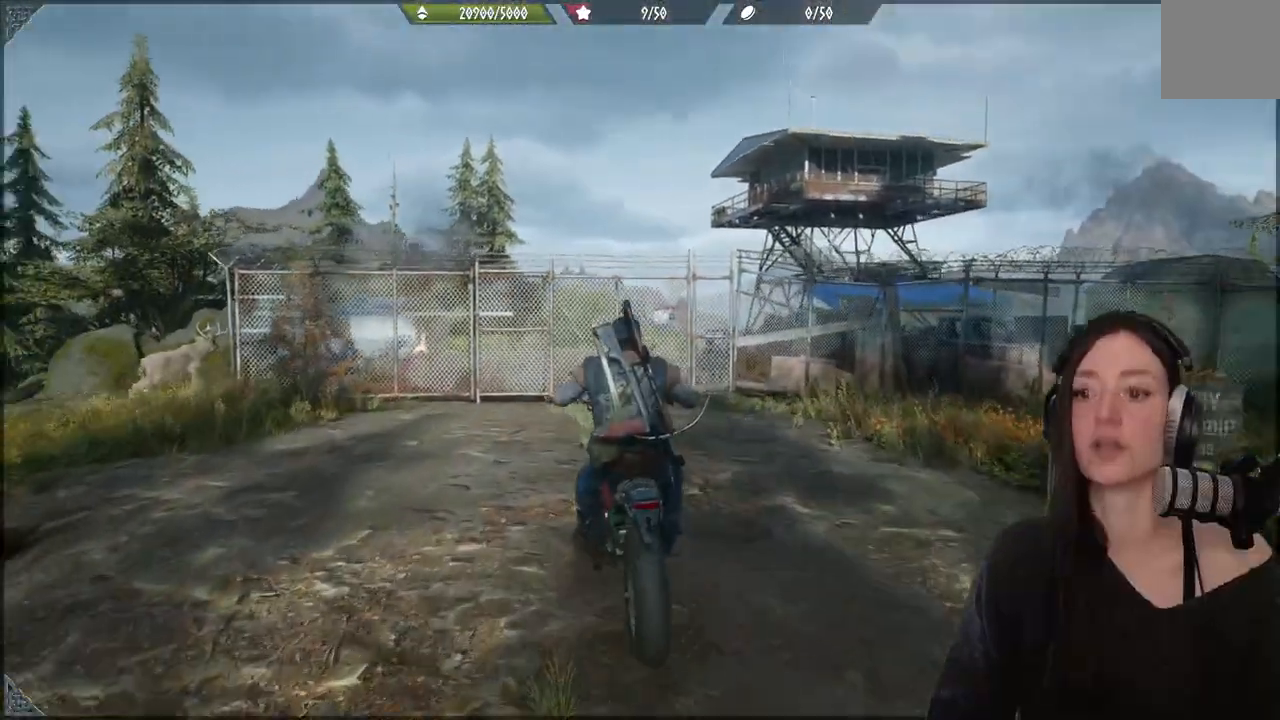
{"buttons": [], "left_stick": "down", "right_stick": "center", "events": [[367, "left_stick", "down"]]}
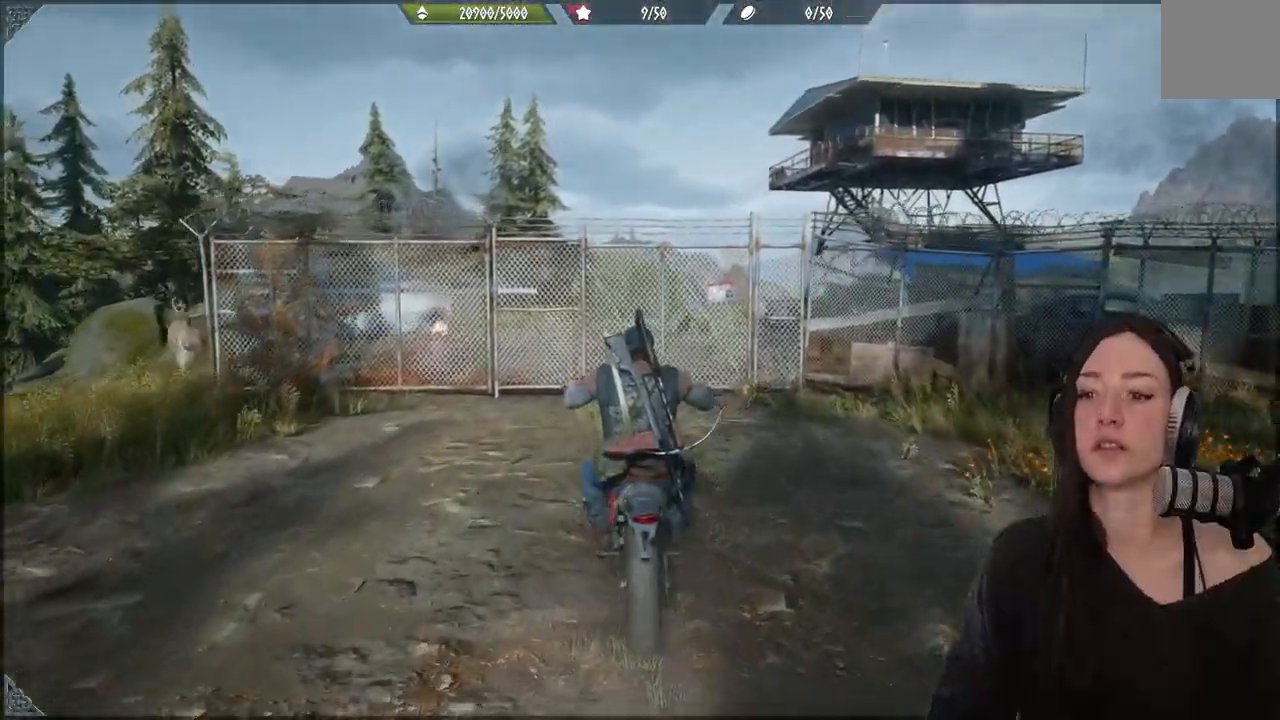
{"buttons": [], "left_stick": "down", "right_stick": "center", "events": [[83, "left_stick", "center"], [417, "left_stick", "down"]]}
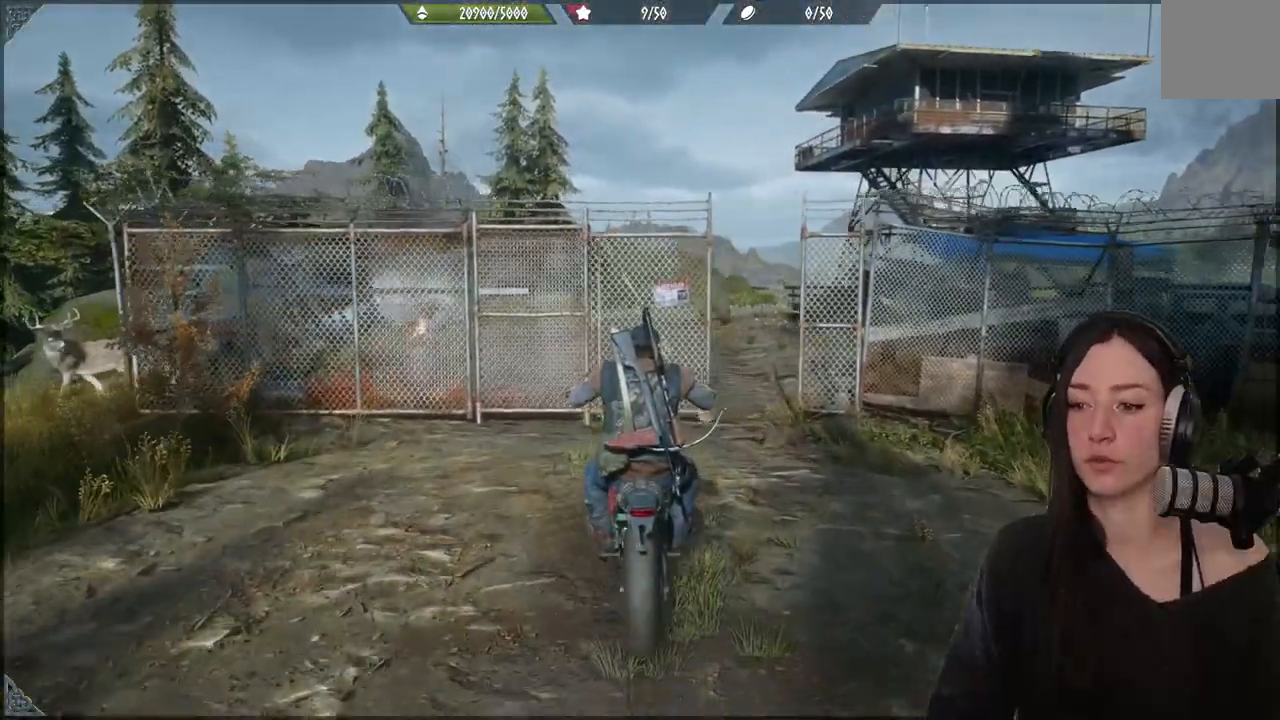
{"buttons": [], "left_stick": "up", "right_stick": "center", "events": [[133, "left_stick", "center"], [200, "left_stick", "up-right"], [433, "left_stick", "up"]]}
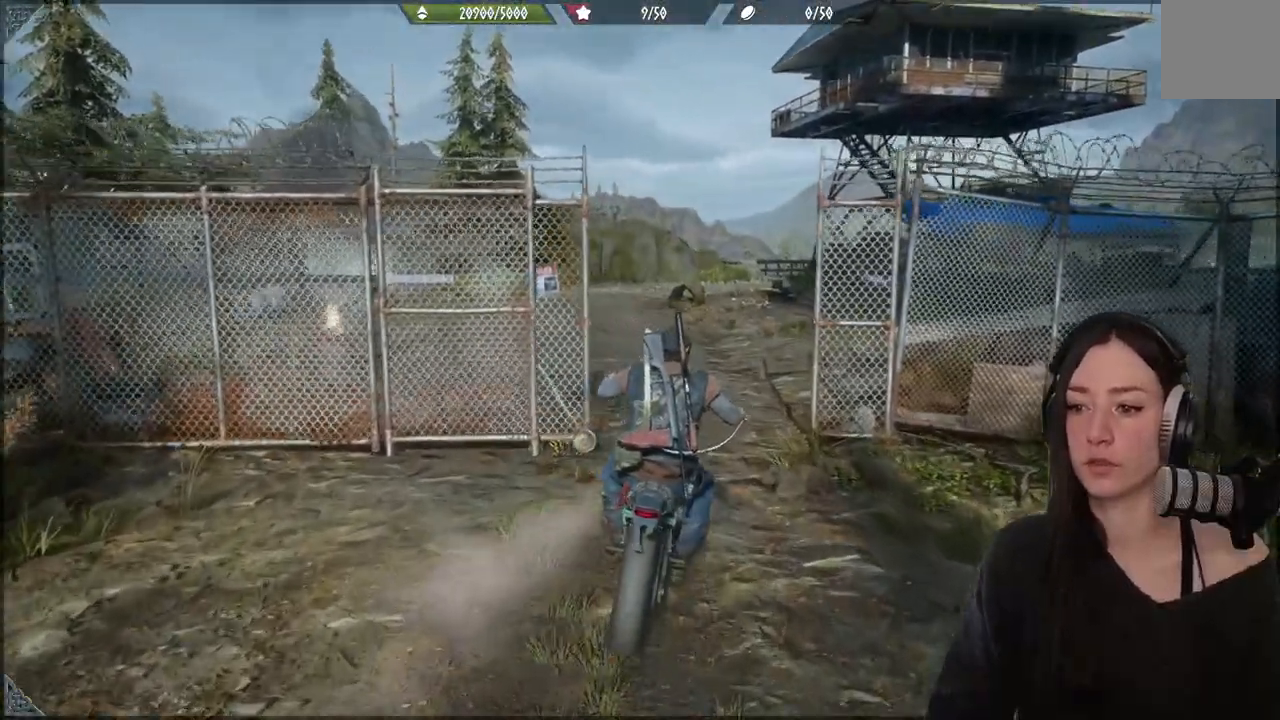
{"buttons": [], "left_stick": "center", "right_stick": "center", "events": [[333, "left_stick", "center"]]}
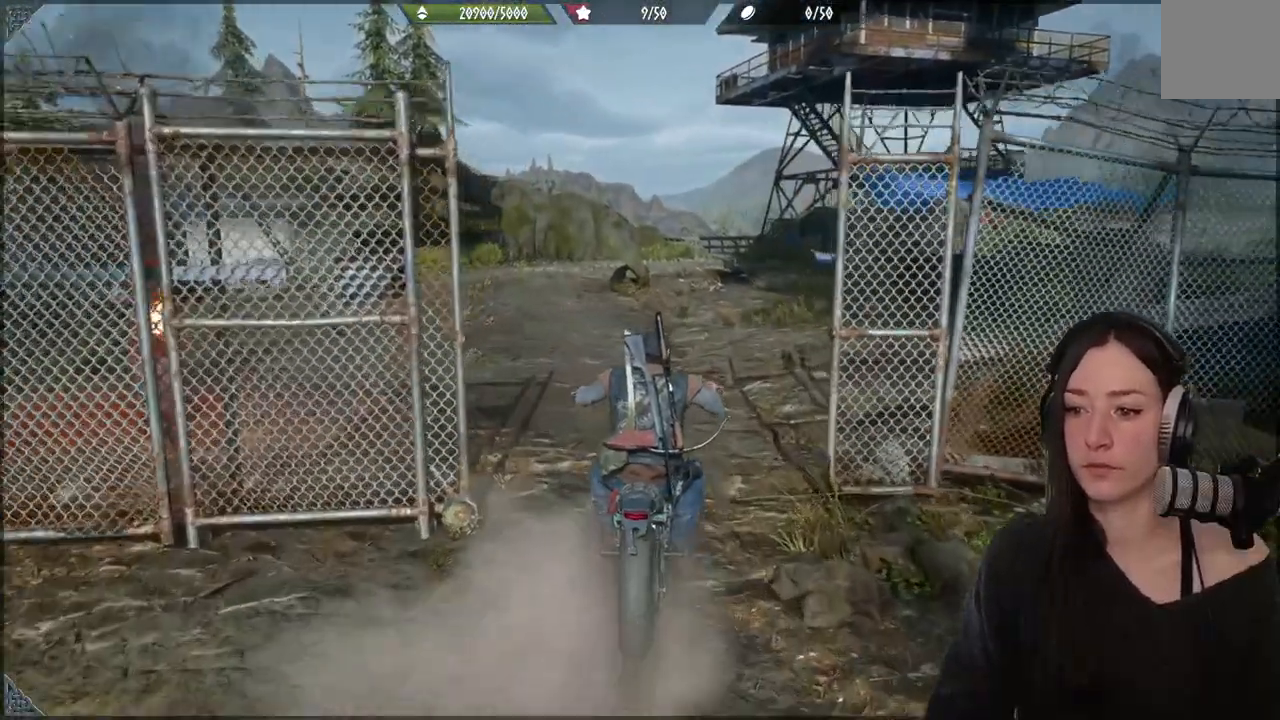
{"buttons": [], "left_stick": "up-right", "right_stick": "center", "events": [[417, "left_stick", "up-right"]]}
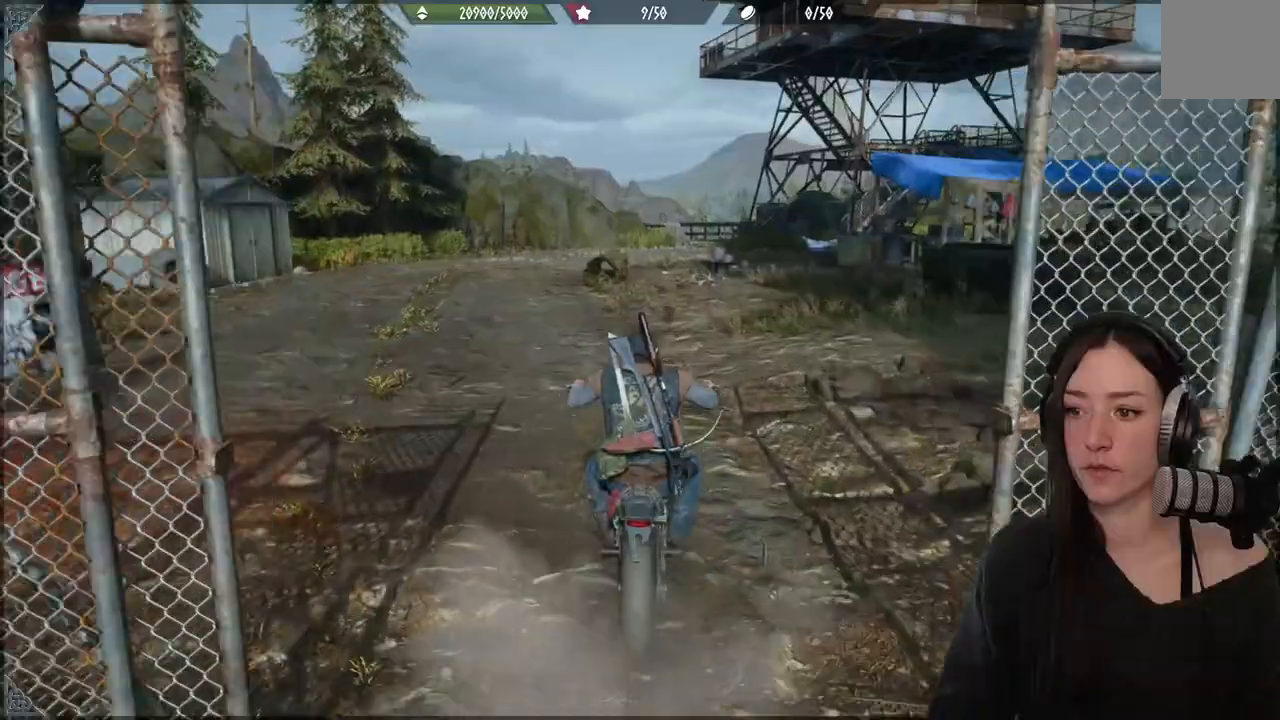
{"buttons": ["X"], "left_stick": "center", "right_stick": "center", "events": [[283, "X", "down"], [467, "left_stick", "center"]]}
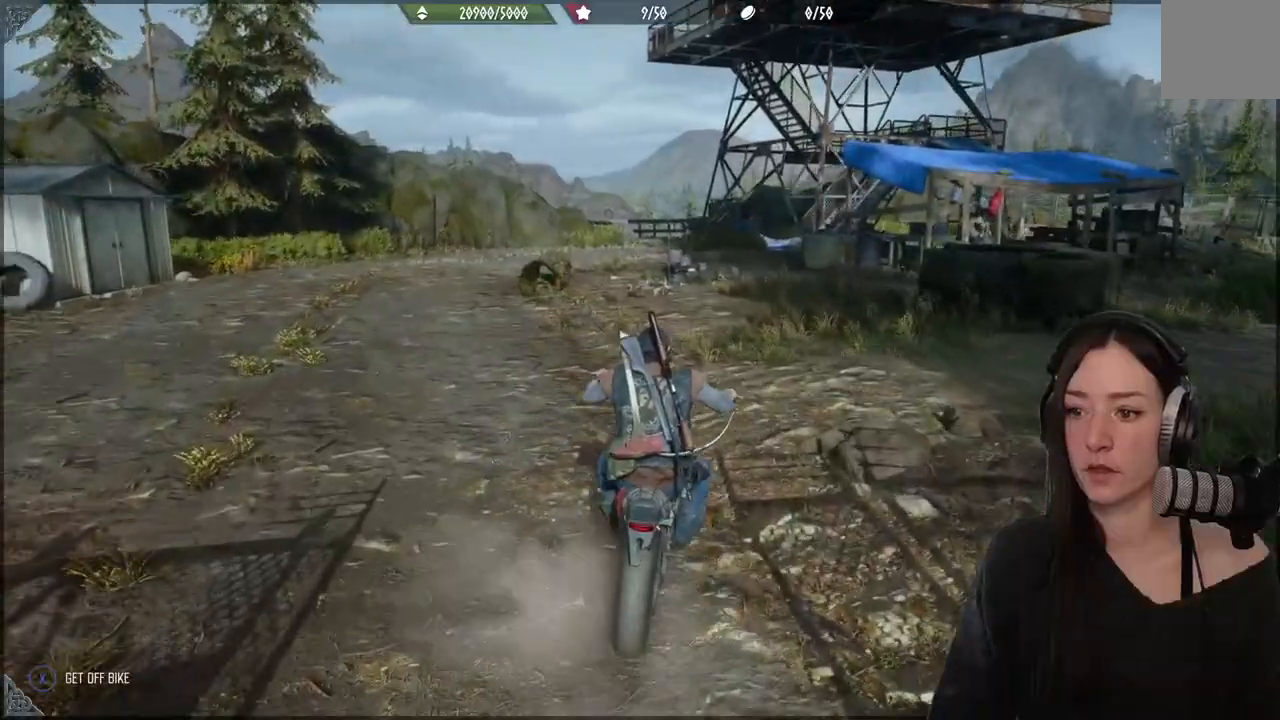
{"buttons": [], "left_stick": "center", "right_stick": "center", "events": [[83, "X", "up"], [200, "X", "down"], [500, "X", "up"]]}
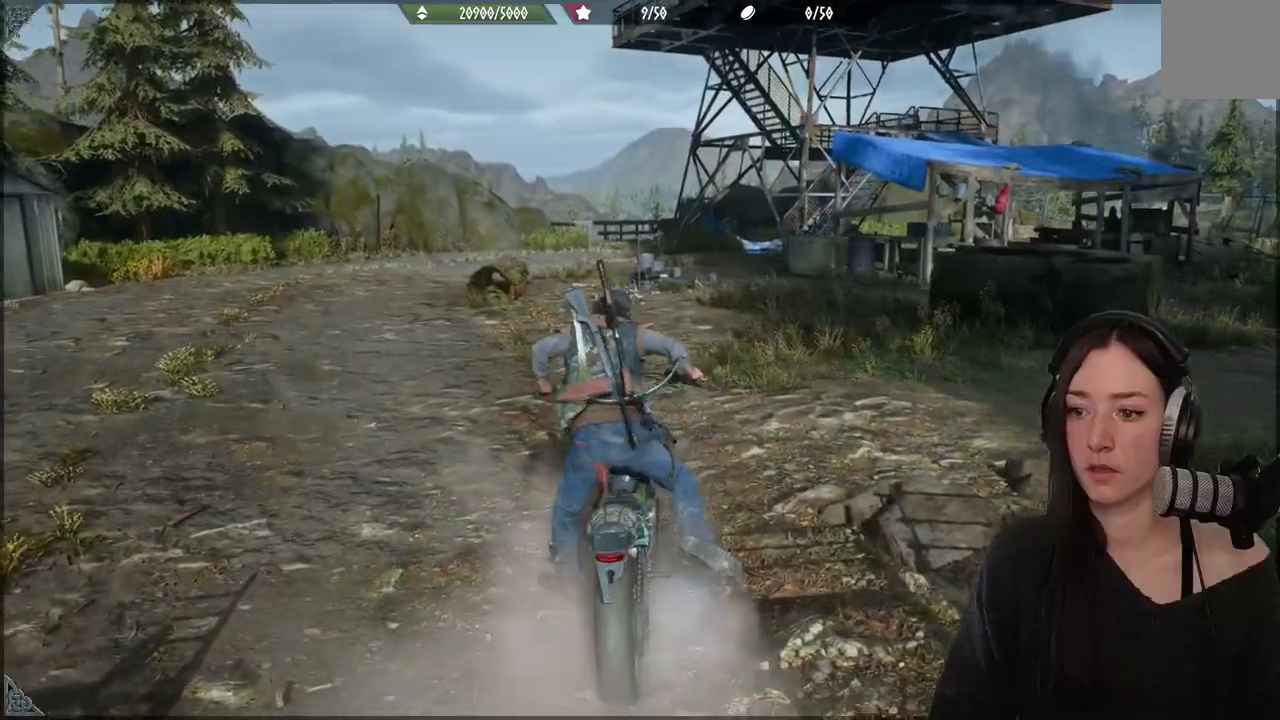
{"buttons": [], "left_stick": "up-left", "right_stick": "center", "events": [[67, "left_stick", "up-left"]]}
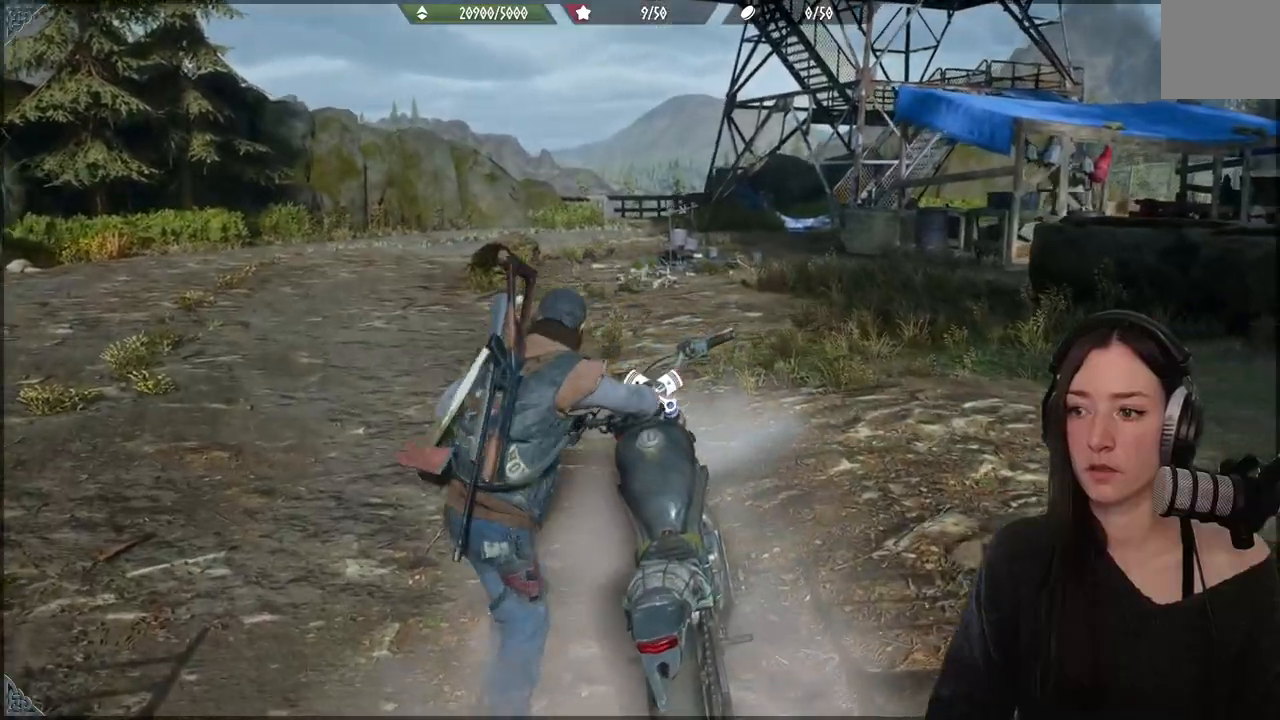
{"buttons": [], "left_stick": "up-left", "right_stick": "up-right", "events": [[317, "right_stick", "up-right"]]}
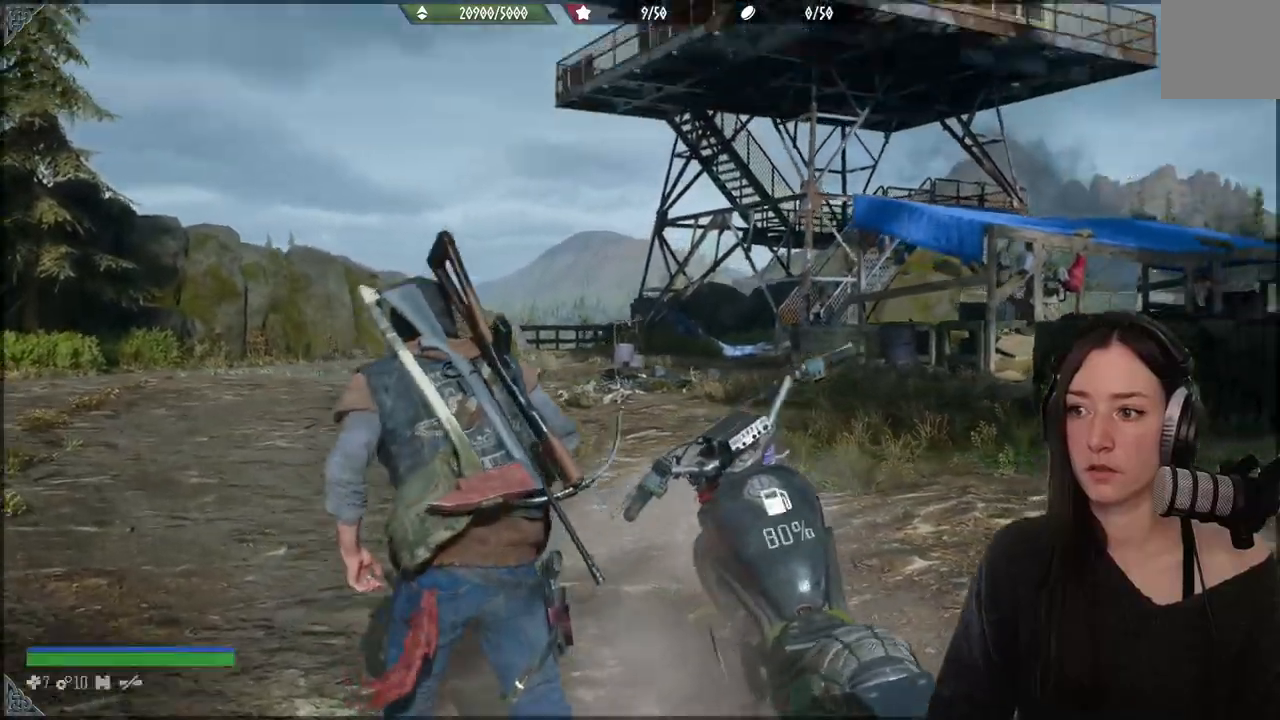
{"buttons": [], "left_stick": "up", "right_stick": "center", "events": [[83, "right_stick", "center"], [150, "left_stick", "up"]]}
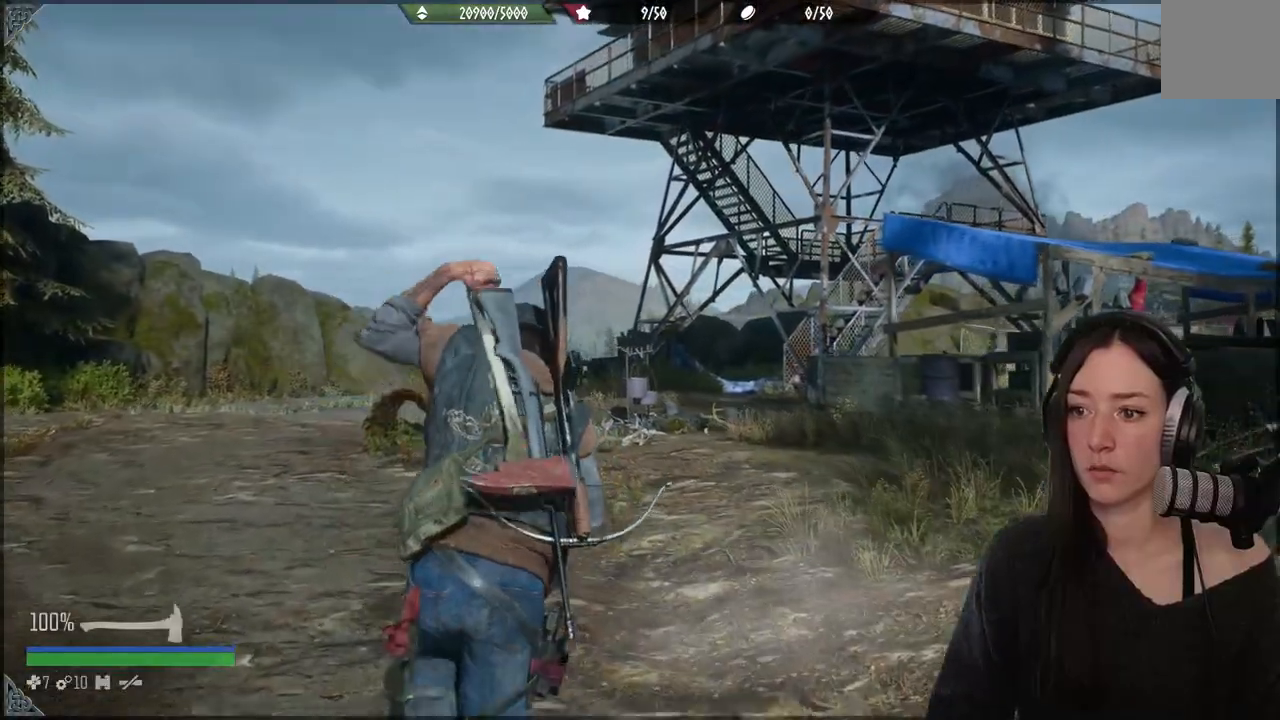
{"buttons": [], "left_stick": "up", "right_stick": "center", "events": []}
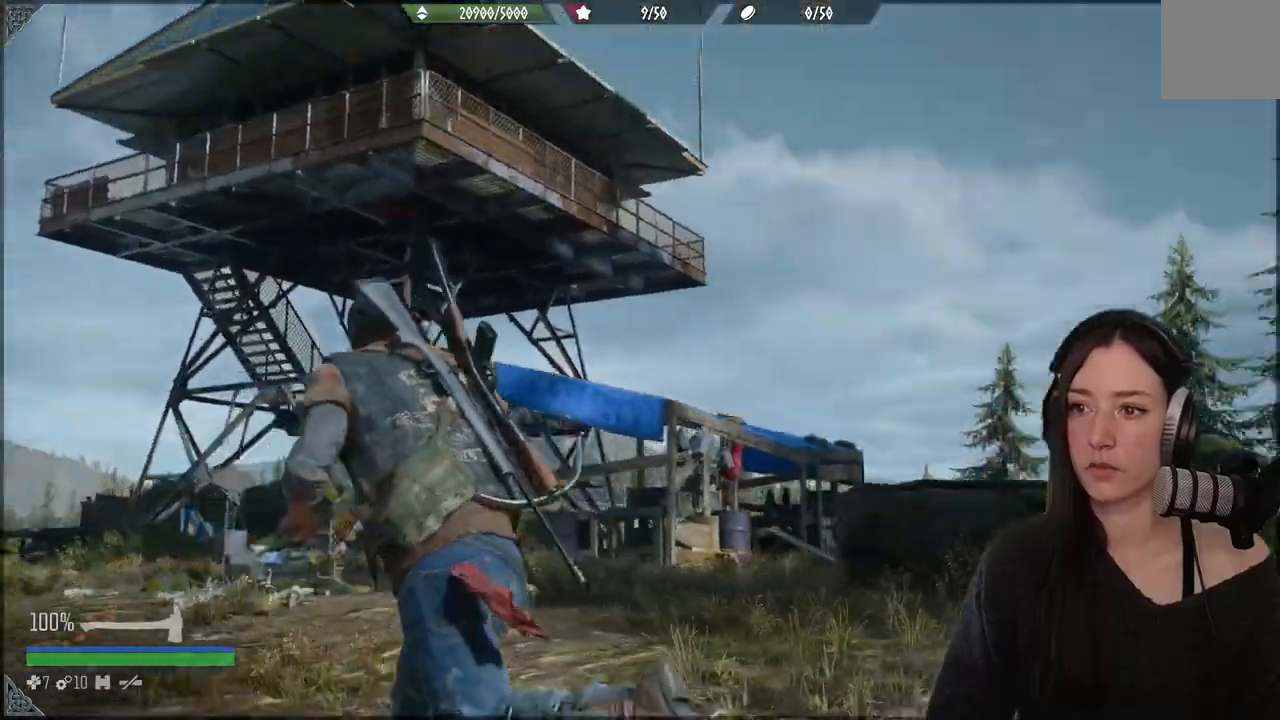
{"buttons": [], "left_stick": "up", "right_stick": "center", "events": []}
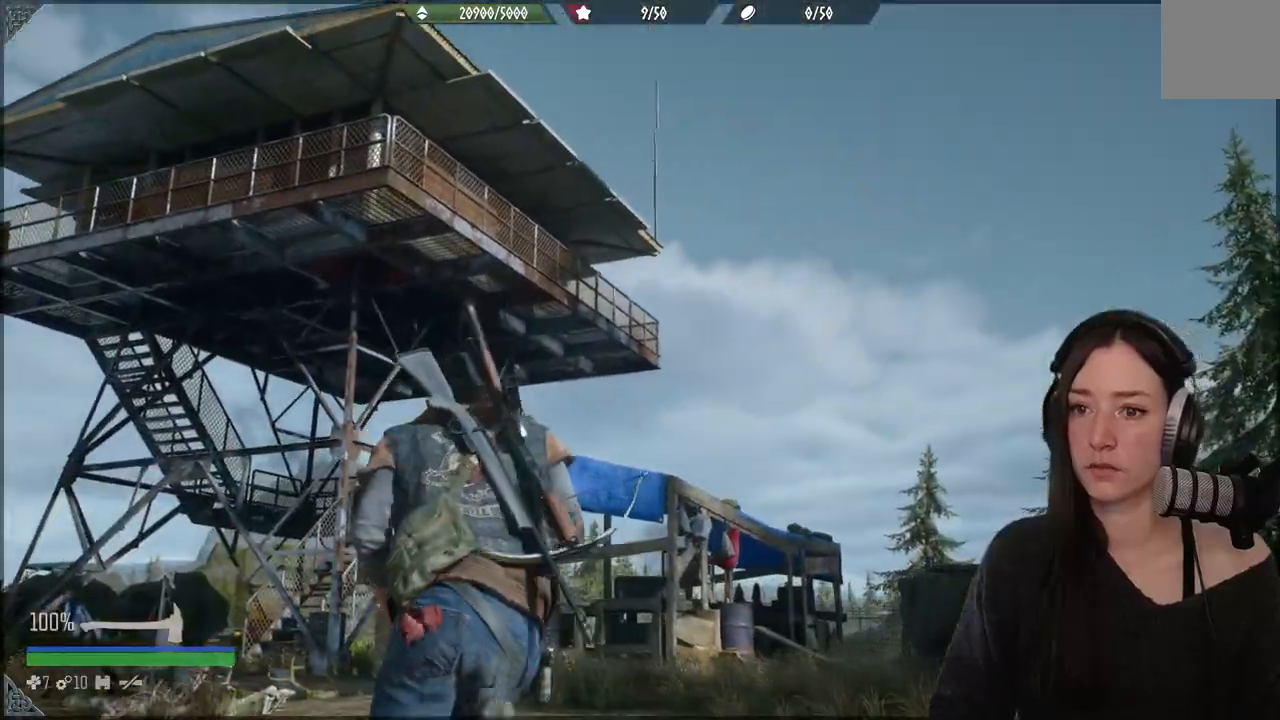
{"buttons": [], "left_stick": "up", "right_stick": "center", "events": [[50, "right_stick", "down-left"], [383, "right_stick", "center"]]}
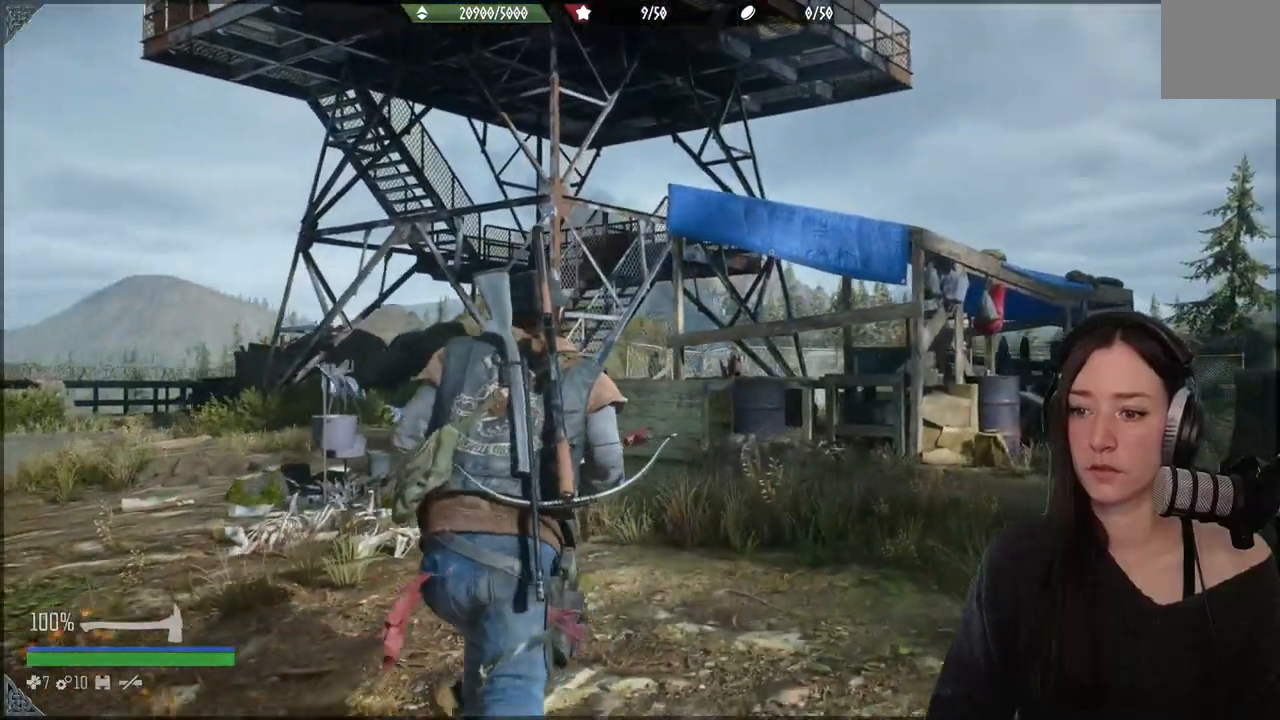
{"buttons": [], "left_stick": "right", "right_stick": "down", "events": [[217, "left_stick", "right"], [317, "right_stick", "down"]]}
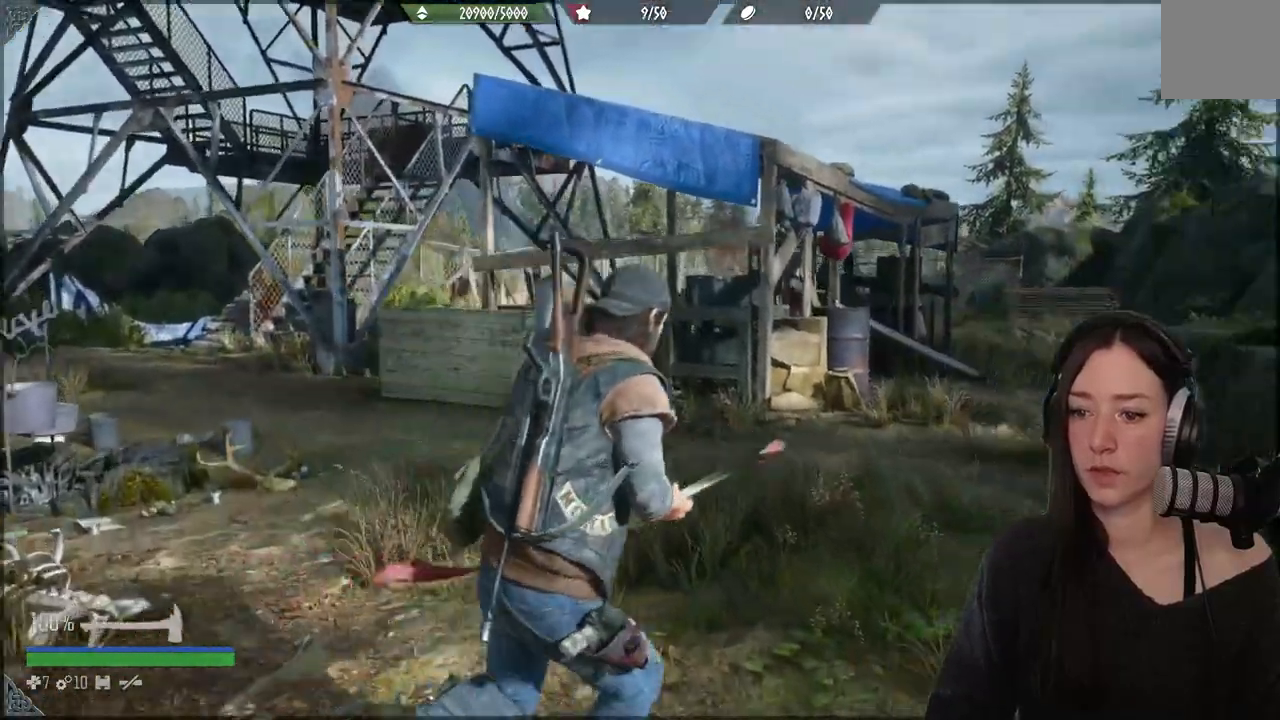
{"buttons": [], "left_stick": "right", "right_stick": "right", "events": [[250, "right_stick", "right"]]}
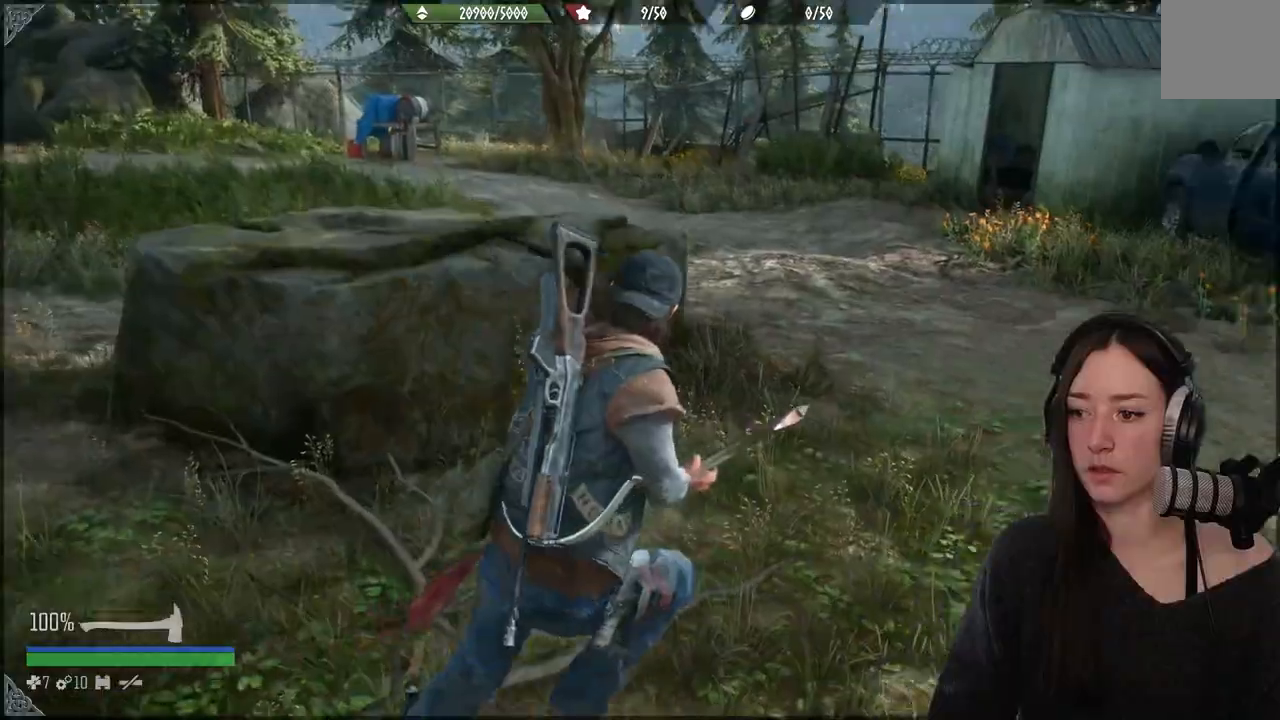
{"buttons": [], "left_stick": "up-right", "right_stick": "right", "events": [[367, "left_stick", "up-right"]]}
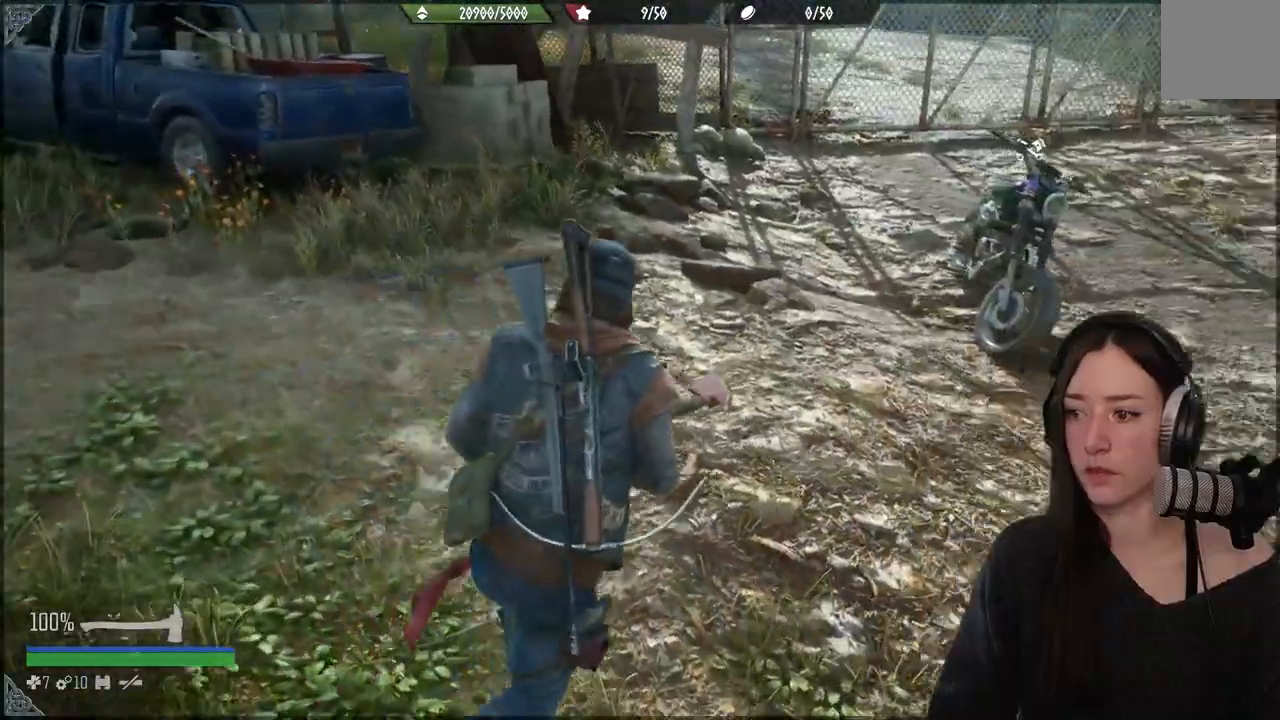
{"buttons": [], "left_stick": "up", "right_stick": "center", "events": [[33, "left_stick", "right"], [167, "left_stick", "up"], [200, "right_stick", "center"]]}
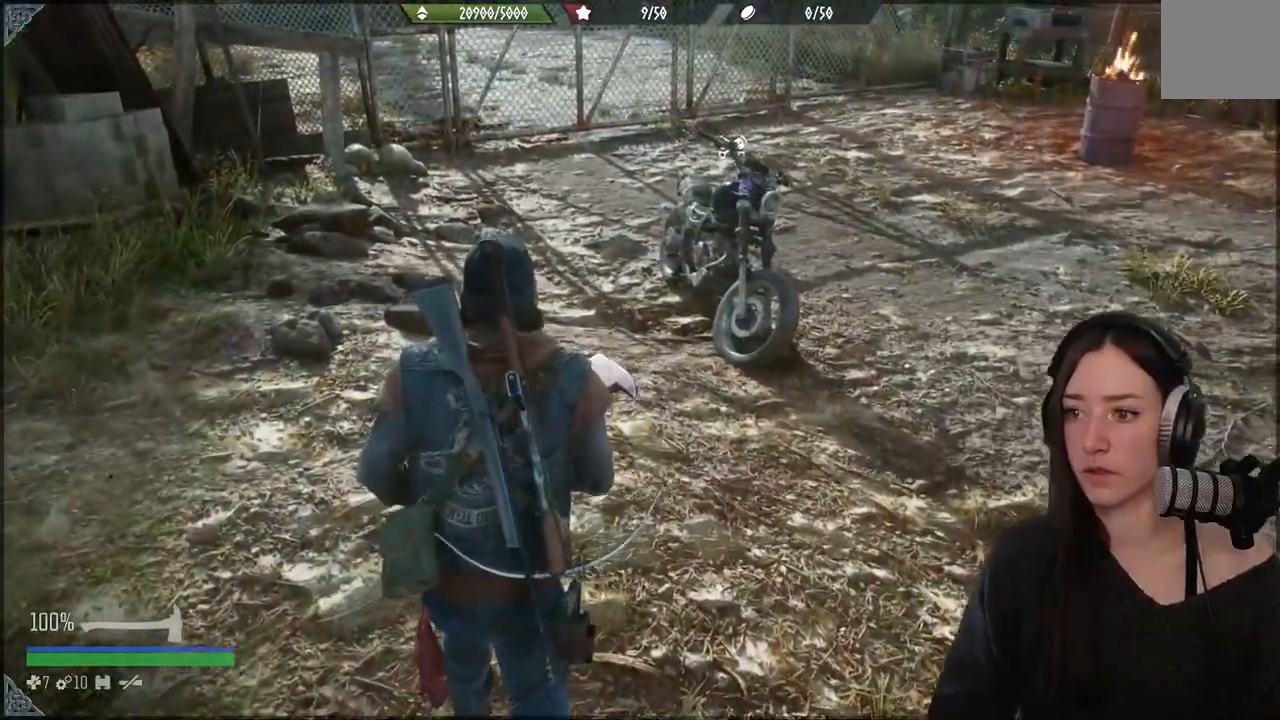
{"buttons": [], "left_stick": "up", "right_stick": "center", "events": []}
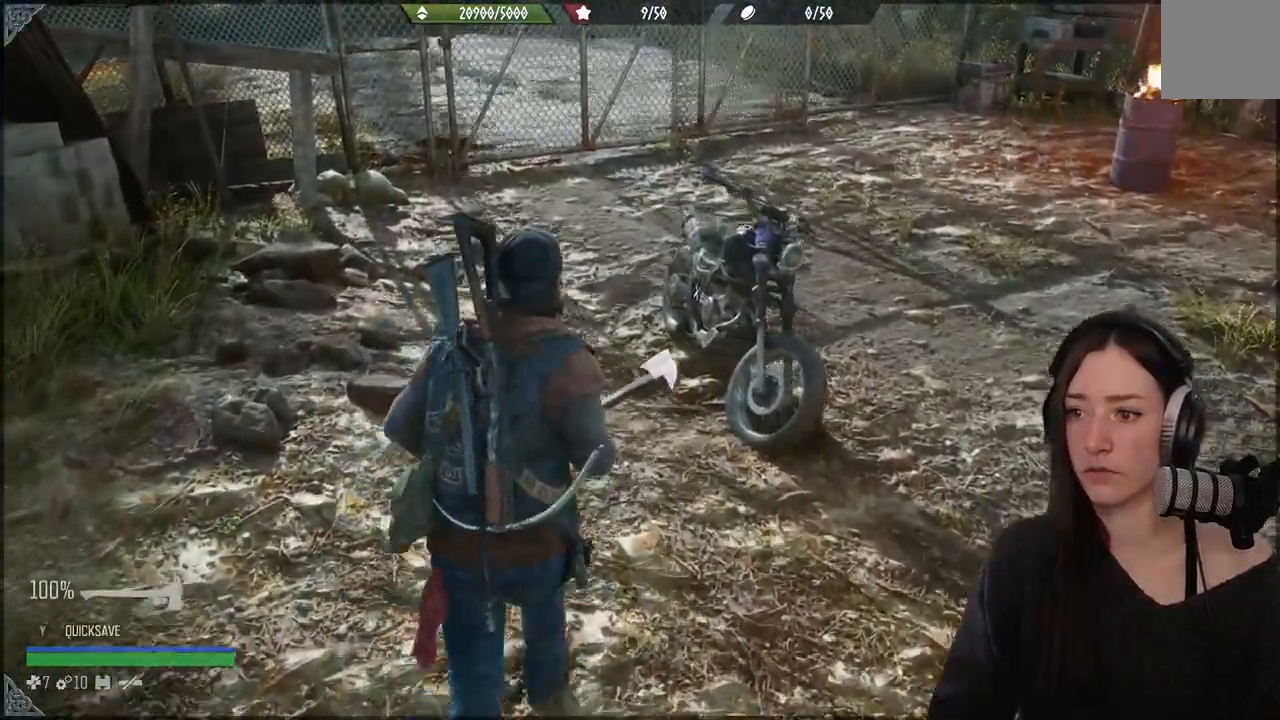
{"buttons": [], "left_stick": "up", "right_stick": "right", "events": [[383, "right_stick", "right"]]}
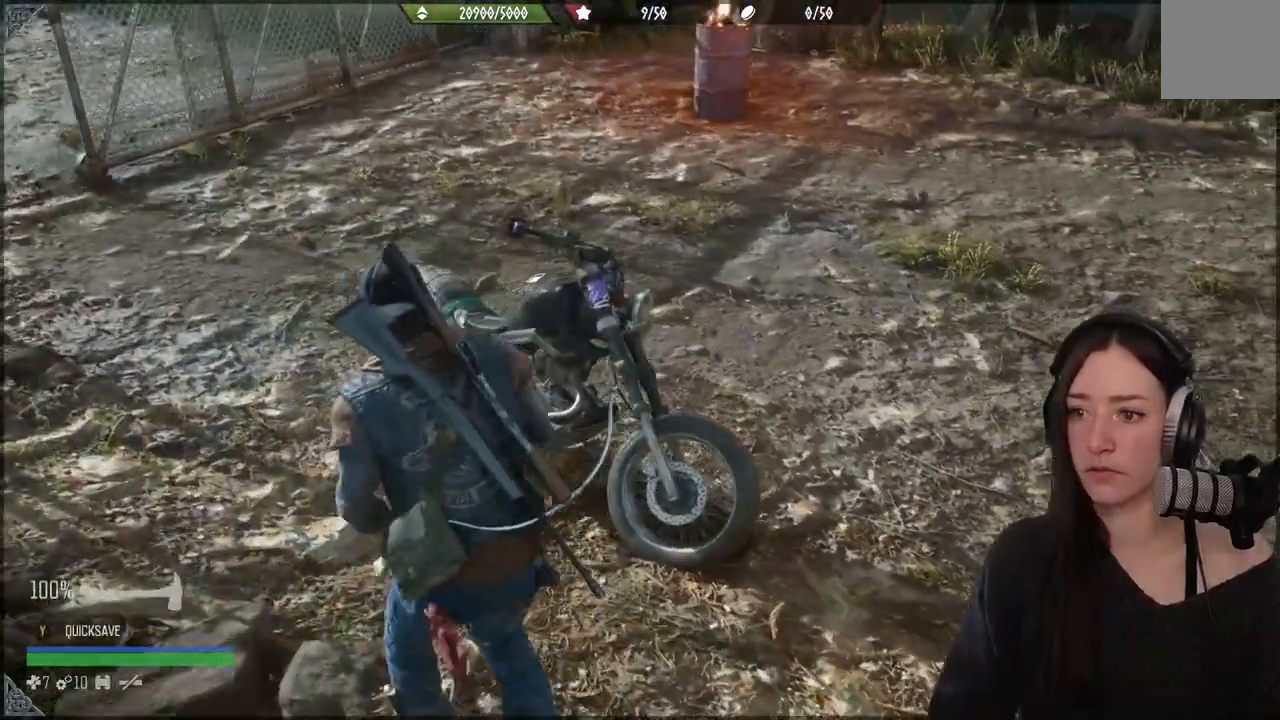
{"buttons": [], "left_stick": "up", "right_stick": "center", "events": [[367, "right_stick", "center"]]}
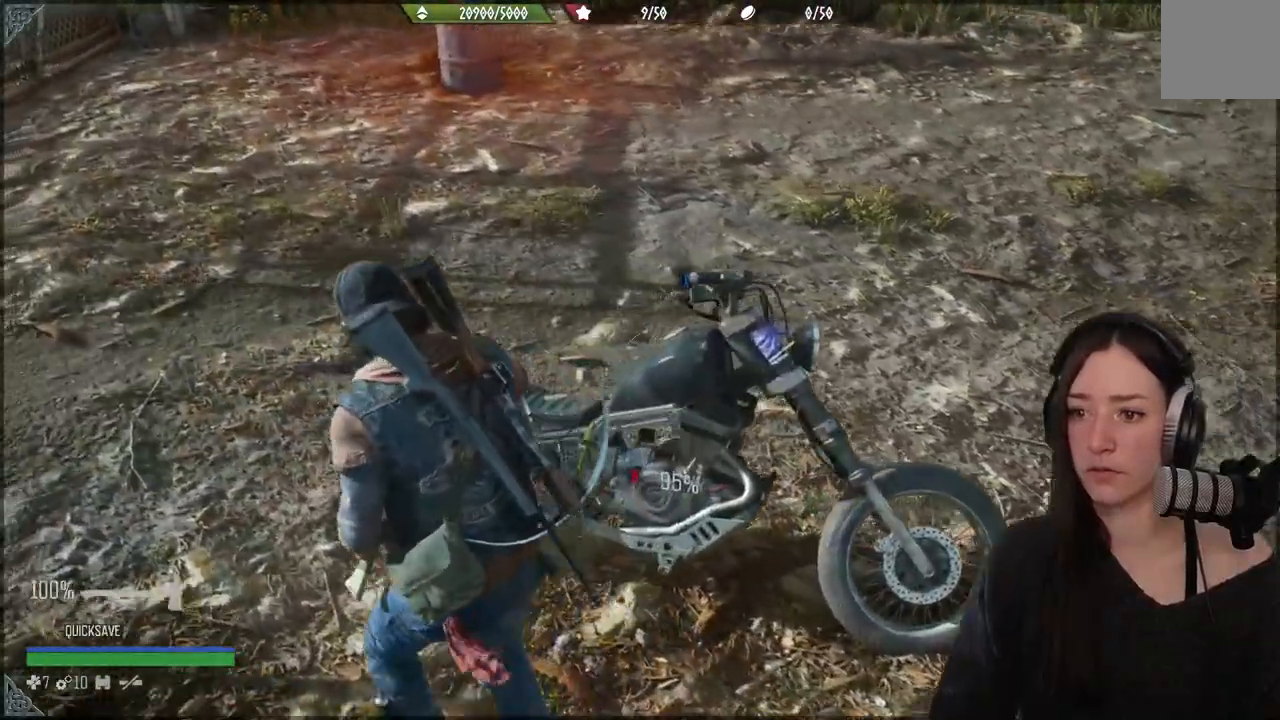
{"buttons": [], "left_stick": "center", "right_stick": "center", "events": [[17, "left_stick", "center"]]}